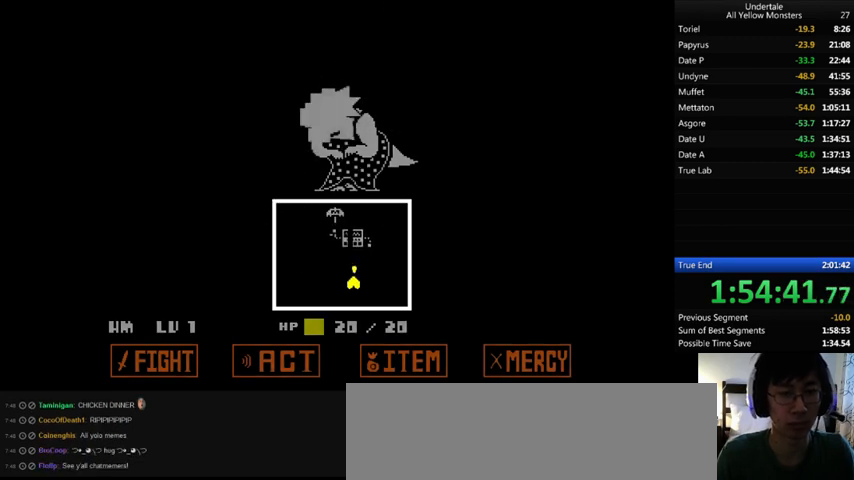
Gameplay with keyboard; each line is a JSON object with the keys held at the frame after it. "events" lists presses ("down") and releases ("up") of ".", "/", "0", "1", "2", "3", "4", "5", "6", "7", "8", "9", "a", "alt_l", "alt_r", "b", "backslash", "backspace", "c", "caps_lock", "comma", "ctrl_l", "ctrl_r", "d", "down", "e", "equals", "f", "g", "h", "i", "j", "k", "l", "lbracket", "left", "m", "minus", "n", "o", "p", "q", "quote", "r", "rbracket", "return", "right", "s", "semicolon", "shift_l", "shift_r", "space", "super", "t", "tab", "tilde", "u", "up", "v", "w", "x", "y" and "z" between this image and that frame as [ms after this image, input, new state], when the widget could be followed in between. No other keys are recorded. Mouse input is not recorded.
{"keys": [], "events": [[33, "return", "down"], [33, "x", "down"], [33, "z", "up"], [100, "shift_r", "down"], [100, "x", "up"], [100, "z", "down"], [133, "return", "up"], [133, "shift_r", "up"], [167, "x", "down"], [167, "z", "up"], [233, "x", "up"], [233, "z", "down"], [300, "return", "down"], [300, "shift_r", "down"], [300, "z", "up"], [400, "return", "up"], [400, "shift_r", "up"], [400, "z", "down"], [433, "z", "up"]]}
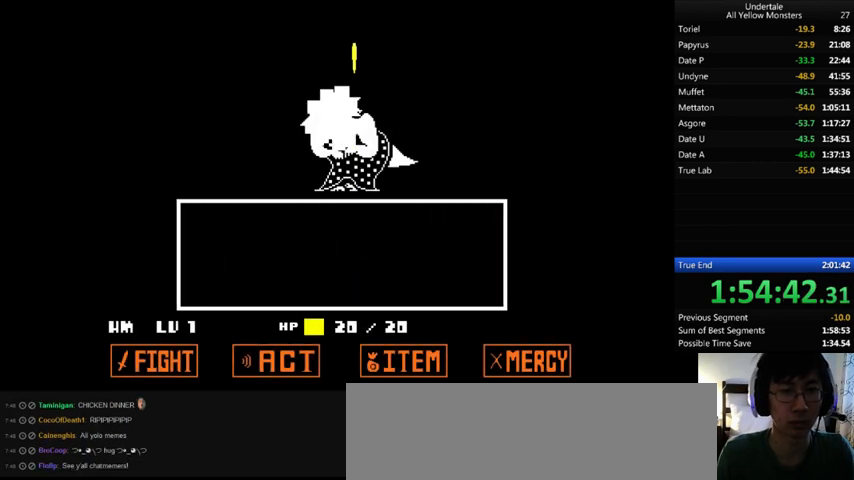
{"keys": ["return", "z"], "events": [[300, "z", "down"], [333, "return", "down"], [333, "z", "up"], [367, "return", "up"], [467, "return", "down"], [467, "z", "down"]]}
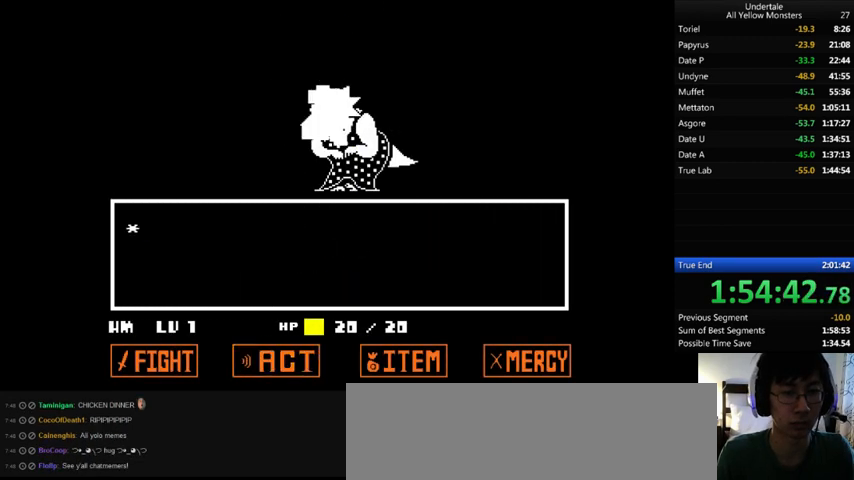
{"keys": ["return", "shift_r", "z"], "events": [[33, "return", "up"], [33, "z", "up"], [67, "return", "down"], [67, "z", "down"], [167, "return", "up"], [167, "shift_r", "down"], [167, "x", "down"], [167, "z", "up"], [200, "return", "down"], [200, "x", "up"], [200, "z", "down"], [233, "return", "up"], [233, "shift_r", "up"], [300, "return", "down"], [300, "shift_r", "down"], [300, "x", "down"], [300, "z", "up"], [333, "return", "up"], [333, "shift_r", "up"], [333, "x", "up"], [333, "z", "down"], [433, "x", "down"], [433, "z", "up"], [467, "x", "up"], [467, "z", "down"], [500, "return", "down"], [500, "shift_r", "down"]]}
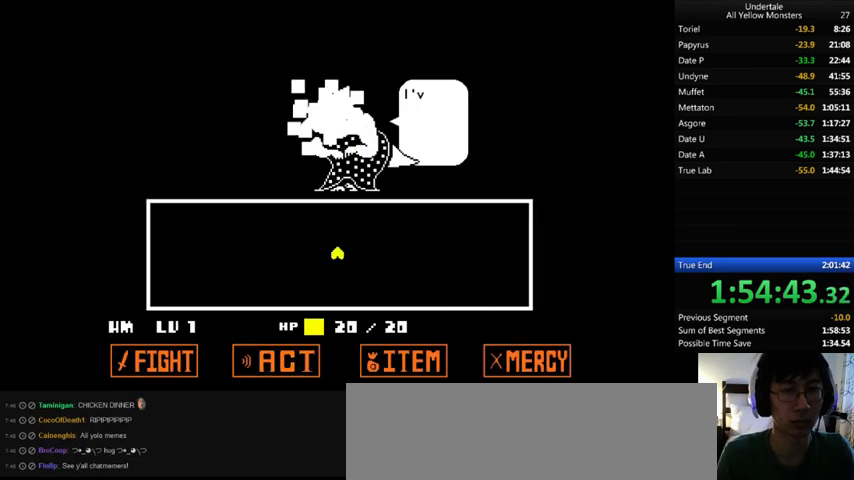
{"keys": ["x"], "events": [[67, "return", "up"], [67, "shift_r", "up"], [67, "x", "down"], [67, "z", "up"], [133, "return", "down"], [133, "shift_r", "down"], [133, "x", "up"], [133, "z", "down"], [233, "x", "down"], [233, "z", "up"], [267, "x", "up"], [267, "z", "down"], [300, "return", "up"], [300, "shift_r", "up"], [367, "return", "down"], [367, "shift_r", "down"], [367, "x", "down"], [367, "z", "up"], [400, "return", "up"], [400, "shift_r", "up"], [400, "x", "up"], [400, "z", "down"], [433, "x", "down"], [500, "z", "up"]]}
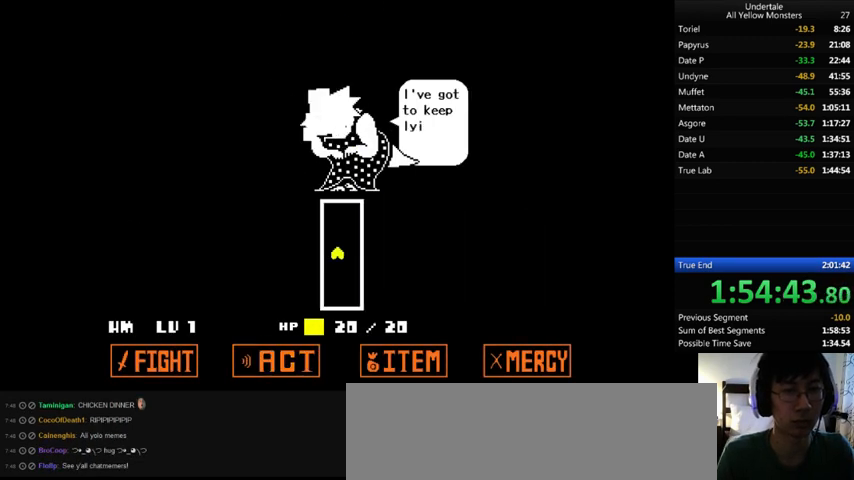
{"keys": ["left", "up"], "events": [[33, "right", "down"], [33, "up", "down"], [33, "x", "up"], [33, "z", "down"], [67, "x", "down"], [100, "z", "up"], [167, "x", "up"], [233, "z", "down"], [300, "z", "up"], [433, "right", "up"], [500, "left", "down"]]}
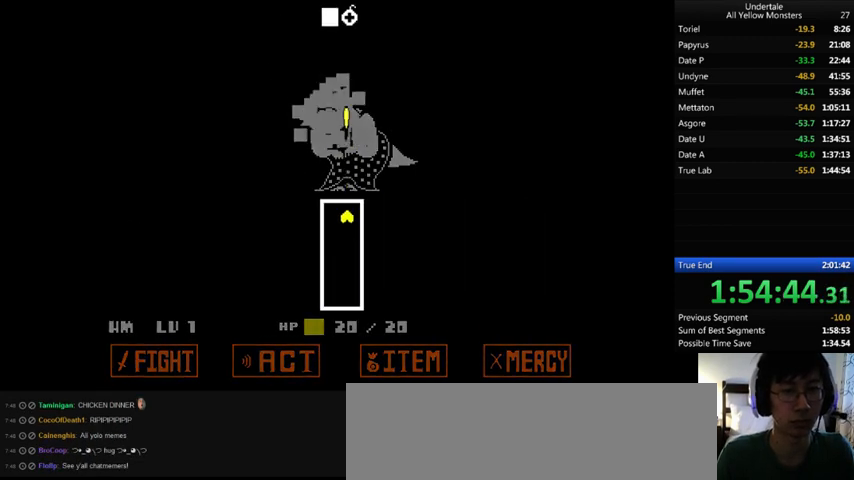
{"keys": ["z"], "events": [[33, "z", "down"], [100, "z", "up"], [200, "up", "up"], [200, "z", "down"], [267, "z", "up"], [367, "z", "down"], [400, "z", "up"], [433, "left", "up"], [467, "z", "down"]]}
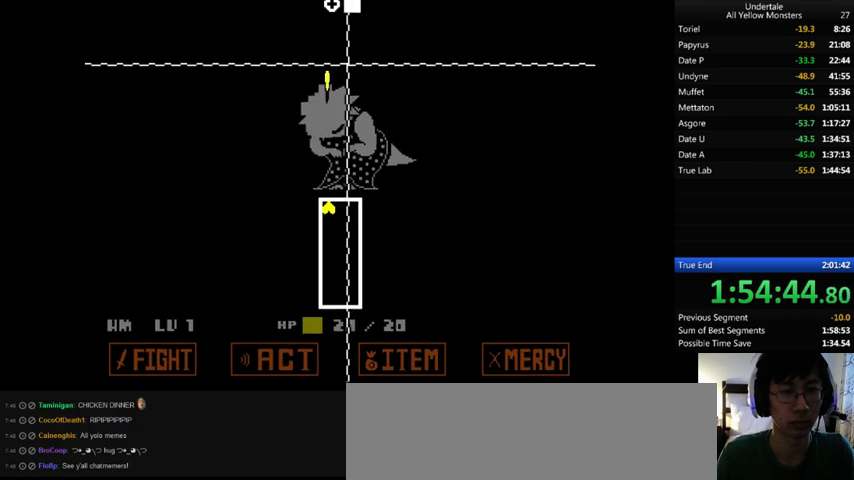
{"keys": ["right", "z"], "events": [[33, "right", "down"], [33, "up", "down"], [33, "z", "up"], [233, "up", "up"], [300, "z", "down"], [400, "z", "up"], [433, "z", "down"]]}
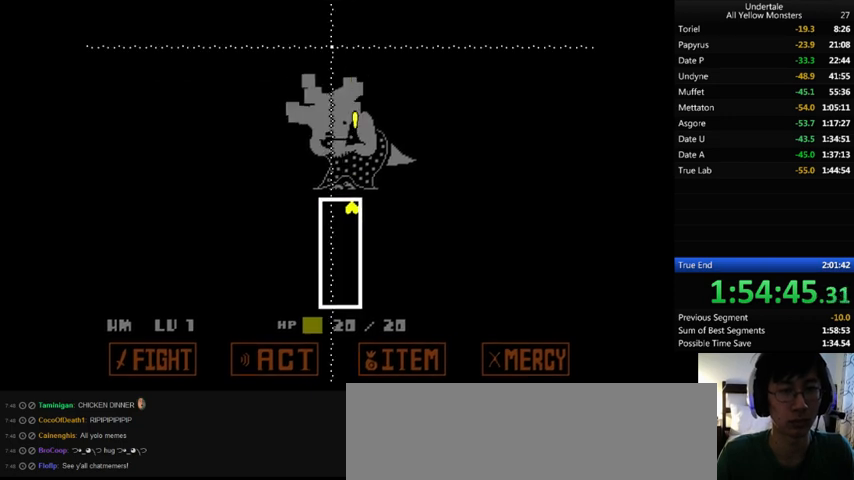
{"keys": [], "events": [[67, "left", "down"], [67, "right", "up"], [67, "z", "up"], [467, "left", "up"]]}
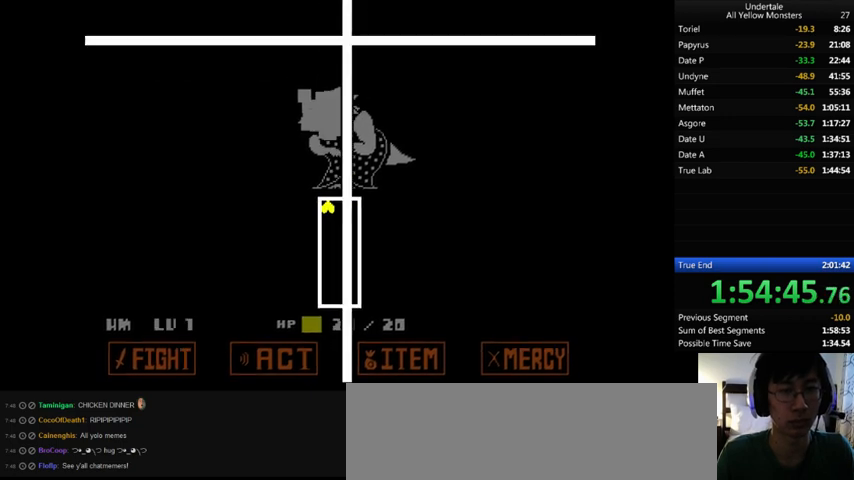
{"keys": ["right"], "events": [[67, "z", "down"], [200, "right", "down"], [200, "z", "up"]]}
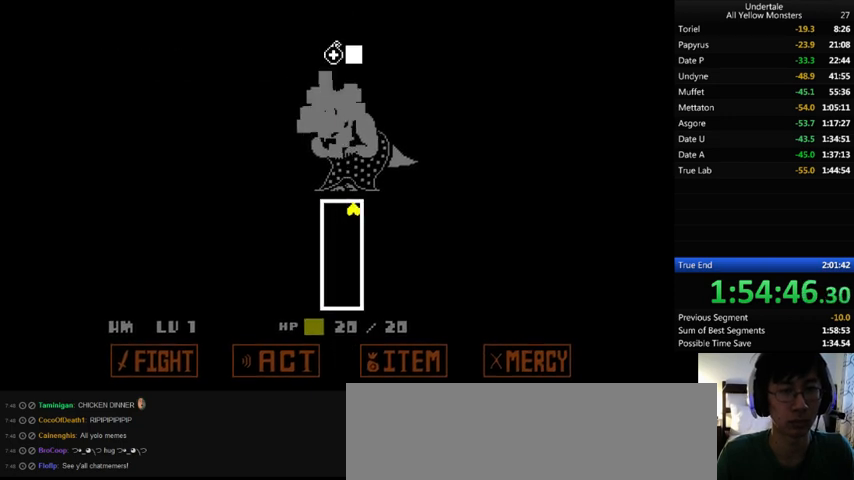
{"keys": ["left"], "events": [[133, "z", "down"], [200, "left", "down"], [200, "right", "up"], [200, "z", "up"], [267, "z", "down"], [333, "z", "up"], [400, "z", "down"], [467, "z", "up"]]}
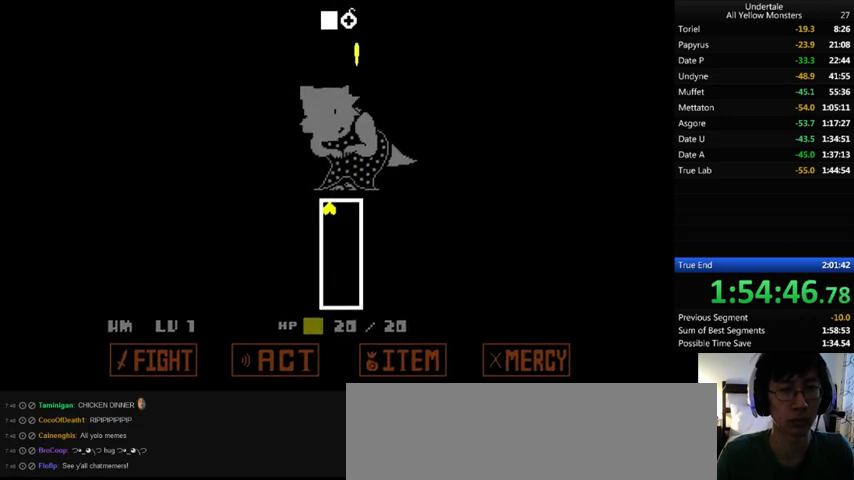
{"keys": [], "events": [[33, "z", "down"], [100, "z", "up"], [200, "left", "up"]]}
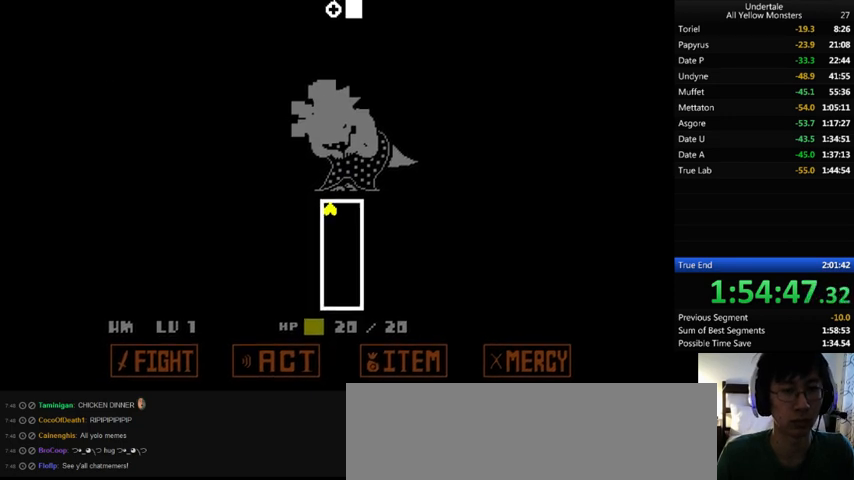
{"keys": ["right", "z"], "events": [[333, "z", "down"], [367, "z", "up"], [400, "right", "down"], [467, "z", "down"]]}
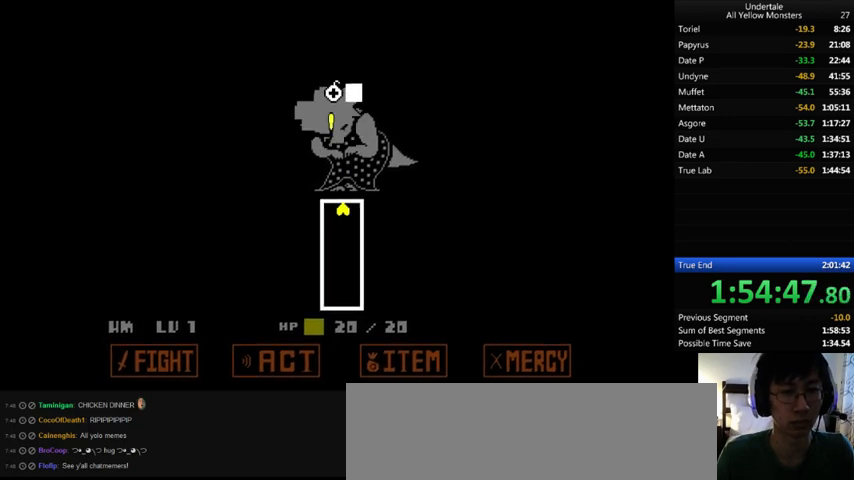
{"keys": [], "events": [[33, "z", "up"], [67, "z", "down"], [167, "z", "up"], [233, "right", "up"], [233, "z", "down"], [300, "z", "up"]]}
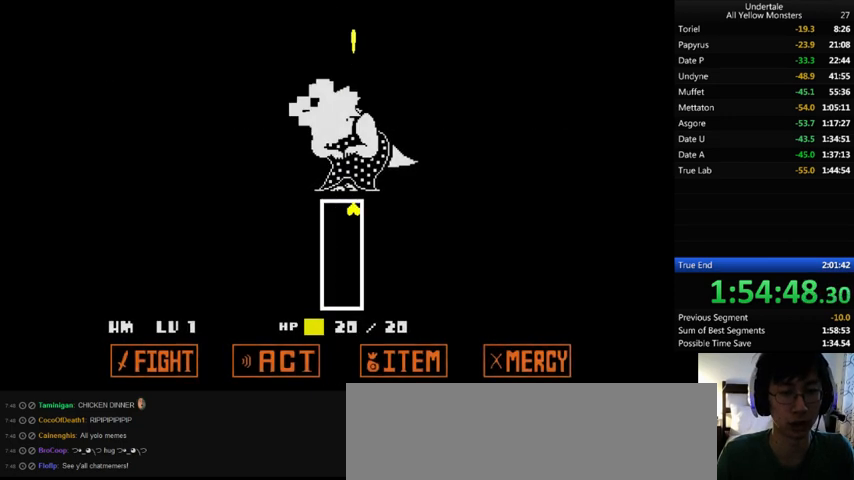
{"keys": [], "events": []}
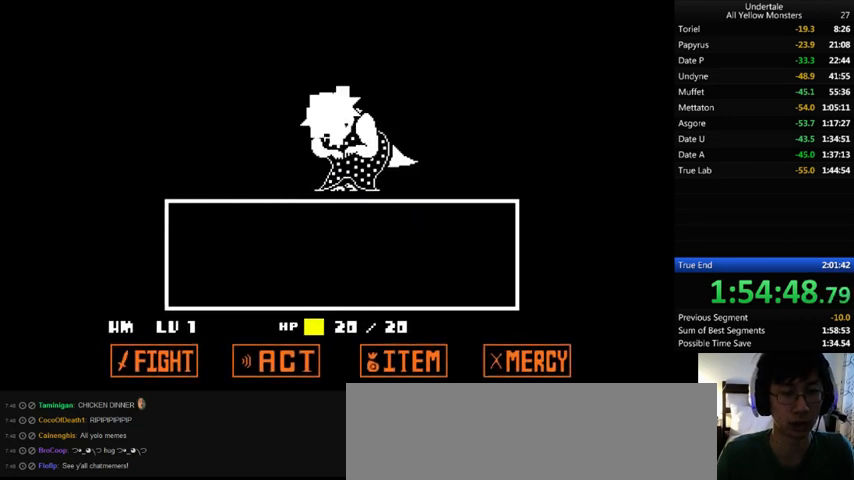
{"keys": ["z"], "events": [[367, "z", "down"], [433, "z", "up"], [500, "z", "down"]]}
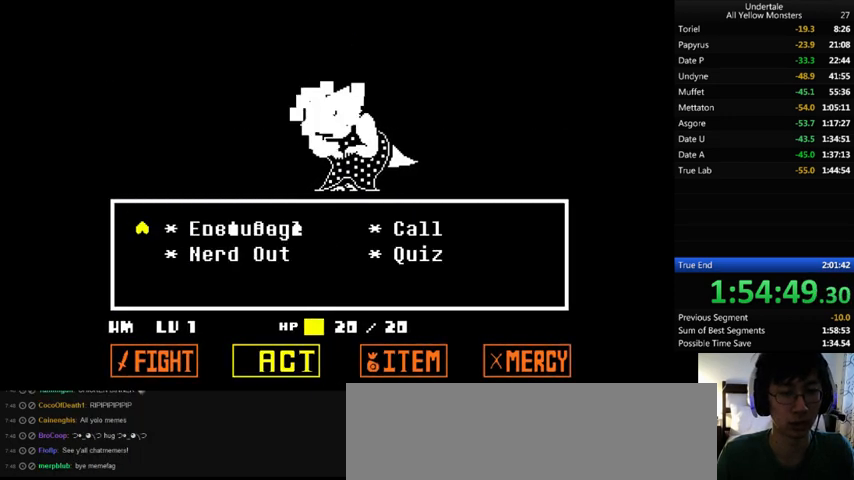
{"keys": ["z"], "events": [[67, "z", "up"], [100, "down", "down"], [133, "down", "up"], [133, "z", "down"], [200, "x", "down"], [200, "z", "up"], [267, "return", "down"], [267, "shift_r", "down"], [333, "return", "up"], [333, "shift_r", "up"], [333, "x", "up"], [333, "z", "down"], [400, "z", "up"], [467, "z", "down"]]}
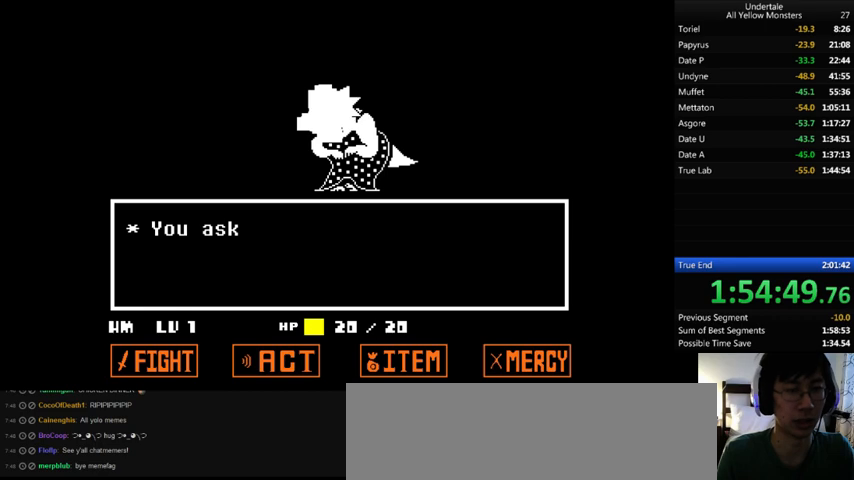
{"keys": [], "events": [[33, "x", "down"], [67, "z", "up"], [100, "return", "down"], [100, "shift_r", "down"], [100, "x", "up"], [100, "z", "down"], [133, "return", "up"], [133, "shift_r", "up"], [200, "x", "down"], [200, "z", "up"], [233, "return", "down"], [233, "shift_r", "down"], [267, "return", "up"], [267, "shift_r", "up"], [267, "x", "up"], [267, "z", "down"], [333, "return", "down"], [333, "shift_r", "down"], [333, "x", "down"], [333, "z", "up"], [400, "return", "up"], [400, "shift_r", "up"], [433, "return", "down"], [433, "shift_r", "down"], [433, "z", "down"], [500, "return", "up"], [500, "shift_r", "up"], [500, "x", "up"], [500, "z", "up"]]}
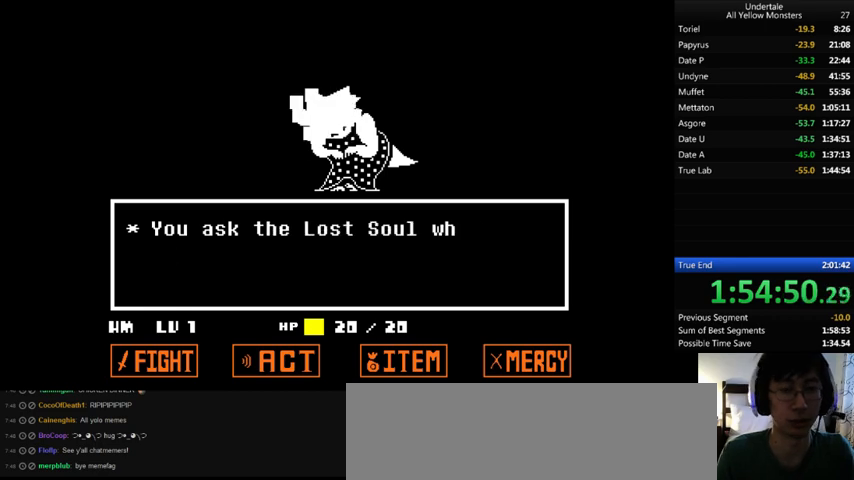
{"keys": [], "events": [[100, "return", "down"], [100, "shift_r", "down"], [133, "return", "up"], [133, "shift_r", "up"], [200, "return", "down"], [200, "shift_r", "down"], [233, "return", "up"], [233, "shift_r", "up"], [300, "return", "down"], [300, "shift_r", "down"], [333, "return", "up"], [333, "shift_r", "up"], [433, "return", "down"], [433, "shift_r", "down"], [467, "return", "up"], [467, "shift_r", "up"]]}
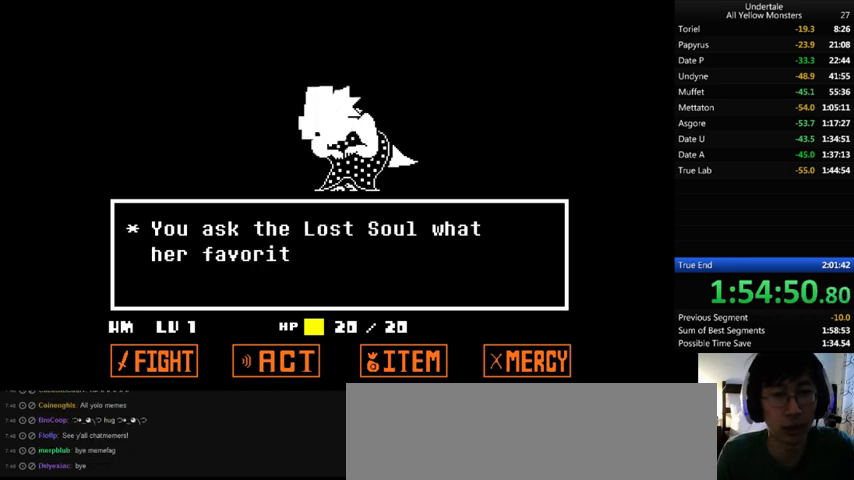
{"keys": [], "events": [[33, "return", "down"], [33, "shift_r", "down"], [100, "return", "up"], [100, "shift_r", "up"], [200, "return", "down"], [200, "shift_r", "down"], [233, "return", "up"], [233, "shift_r", "up"], [267, "return", "down"], [267, "shift_r", "down"], [367, "return", "up"], [367, "shift_r", "up"]]}
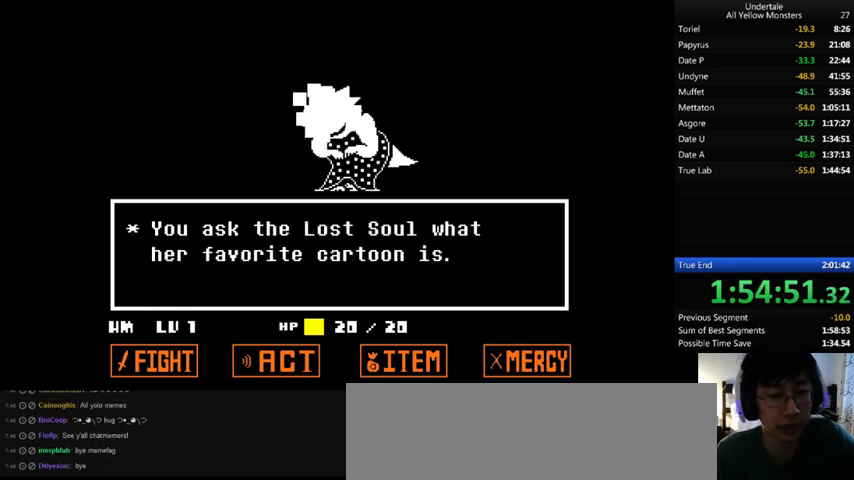
{"keys": [], "events": [[33, "return", "down"], [33, "shift_r", "down"], [67, "return", "up"], [67, "shift_r", "up"], [133, "return", "down"], [167, "return", "up"], [267, "return", "down"], [267, "shift_r", "down"], [300, "return", "up"], [300, "shift_r", "up"], [367, "return", "down"], [367, "shift_r", "down"], [400, "return", "up"], [400, "shift_r", "up"]]}
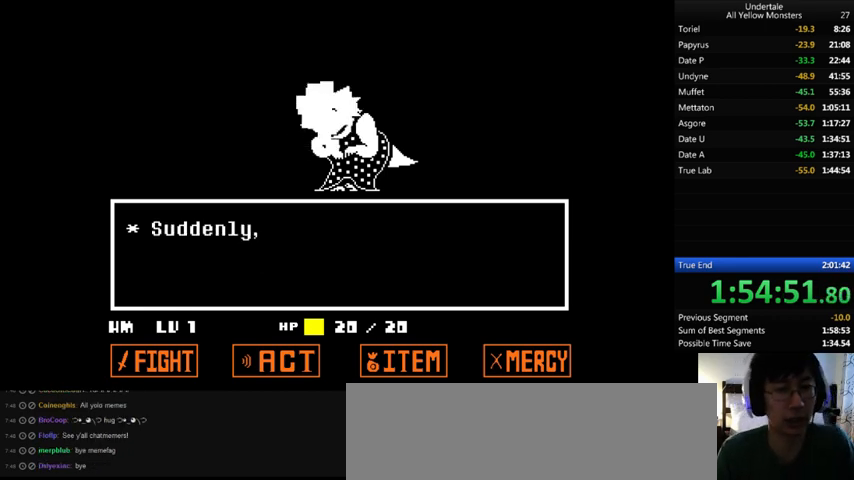
{"keys": ["x"], "events": [[100, "return", "down"], [100, "shift_r", "down"], [167, "return", "up"], [167, "shift_r", "up"], [167, "z", "down"], [233, "return", "down"], [233, "shift_r", "down"], [300, "return", "up"], [300, "shift_r", "up"], [300, "x", "down"], [333, "z", "up"], [367, "x", "up"], [367, "z", "down"], [467, "return", "down"], [467, "shift_r", "down"], [467, "x", "down"], [500, "return", "up"], [500, "shift_r", "up"], [500, "z", "up"]]}
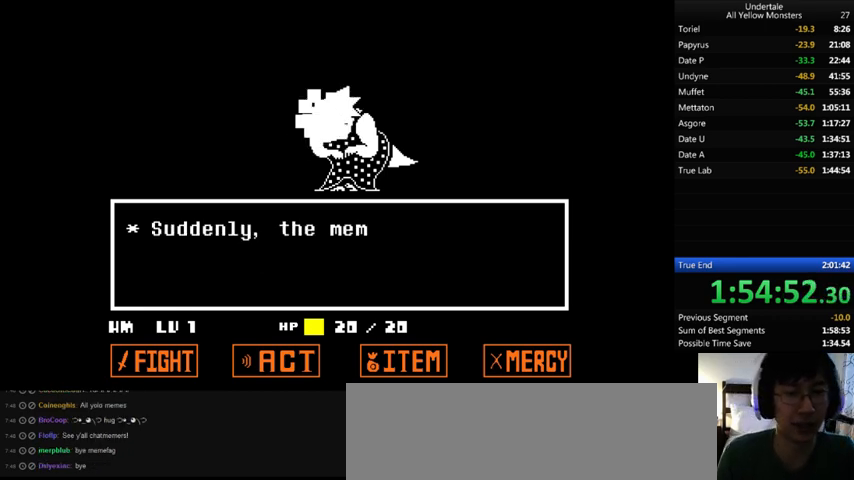
{"keys": ["z"], "events": [[100, "return", "down"], [100, "shift_r", "down"], [100, "x", "up"], [100, "z", "down"], [133, "return", "up"], [133, "shift_r", "up"], [133, "x", "down"], [167, "z", "up"], [267, "x", "up"], [267, "z", "down"], [333, "x", "down"], [367, "z", "up"], [400, "x", "up"], [433, "z", "down"]]}
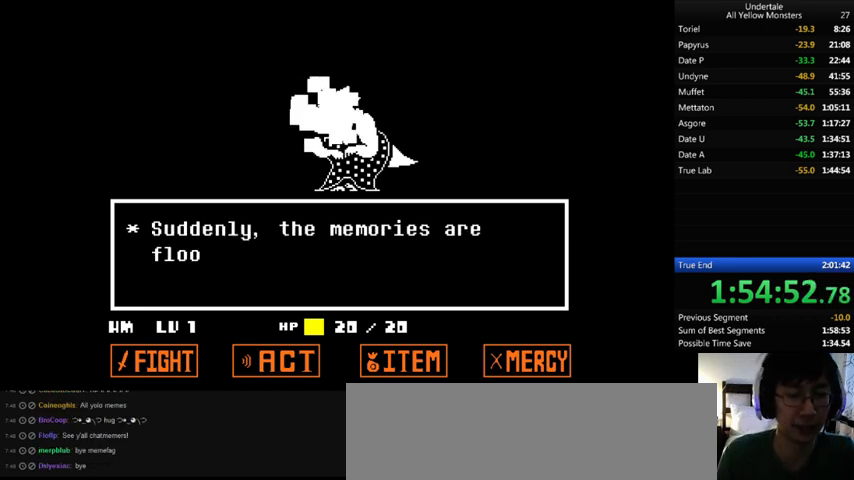
{"keys": ["z"], "events": [[33, "return", "down"], [33, "x", "down"], [33, "z", "up"], [67, "return", "up"], [100, "x", "up"], [100, "z", "down"], [200, "x", "down"], [200, "z", "up"], [233, "x", "up"], [267, "z", "down"], [367, "x", "down"], [367, "z", "up"], [400, "return", "down"], [400, "shift_r", "down"], [433, "return", "up"], [433, "shift_r", "up"], [433, "x", "up"], [433, "z", "down"]]}
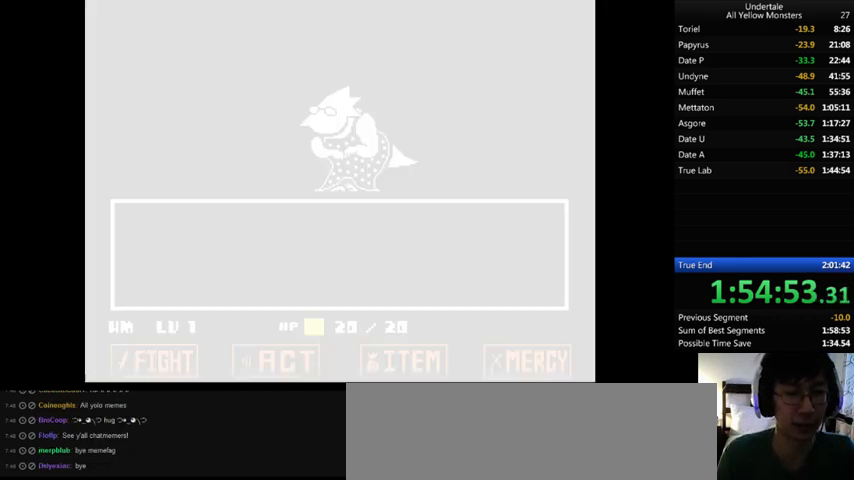
{"keys": ["x"], "events": [[33, "shift_r", "down"], [33, "x", "down"], [33, "z", "up"], [67, "shift_r", "up"], [100, "x", "up"], [100, "z", "down"], [133, "return", "down"], [133, "shift_r", "down"], [167, "return", "up"], [167, "shift_r", "up"], [167, "x", "down"], [167, "z", "up"], [233, "shift_r", "down"], [233, "x", "up"], [233, "z", "down"], [267, "return", "down"], [300, "return", "up"], [300, "shift_r", "up"], [300, "x", "down"], [300, "z", "up"], [333, "x", "up"], [367, "return", "down"], [367, "shift_r", "down"], [367, "z", "down"], [433, "return", "up"], [433, "shift_r", "up"], [433, "x", "down"], [433, "z", "up"]]}
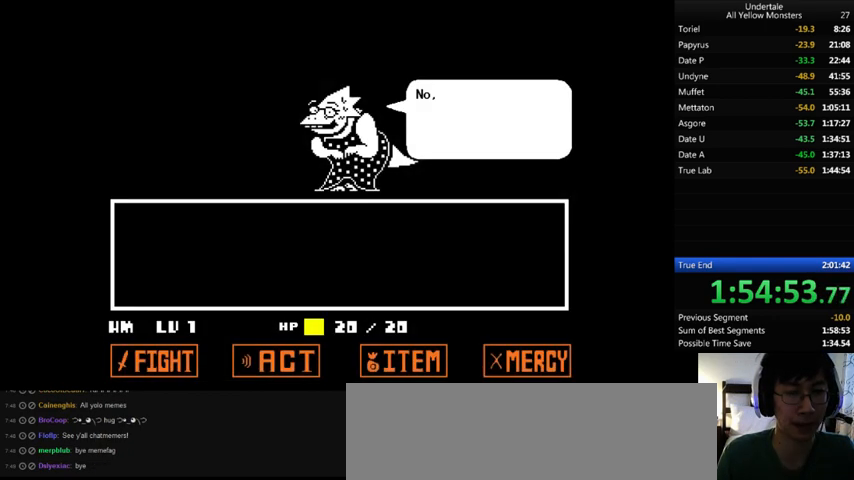
{"keys": ["return", "shift_r", "z"], "events": [[33, "x", "up"], [33, "z", "down"], [67, "z", "up"], [100, "return", "down"], [100, "shift_r", "down"], [167, "return", "up"], [167, "shift_r", "up"], [167, "z", "down"], [233, "return", "down"], [233, "shift_r", "down"], [233, "x", "down"], [233, "z", "up"], [300, "return", "up"], [300, "shift_r", "up"], [300, "x", "up"], [300, "z", "down"], [367, "return", "down"], [367, "shift_r", "down"], [367, "x", "down"], [367, "z", "up"], [400, "return", "up"], [400, "shift_r", "up"], [433, "x", "up"], [433, "z", "down"], [500, "return", "down"], [500, "shift_r", "down"]]}
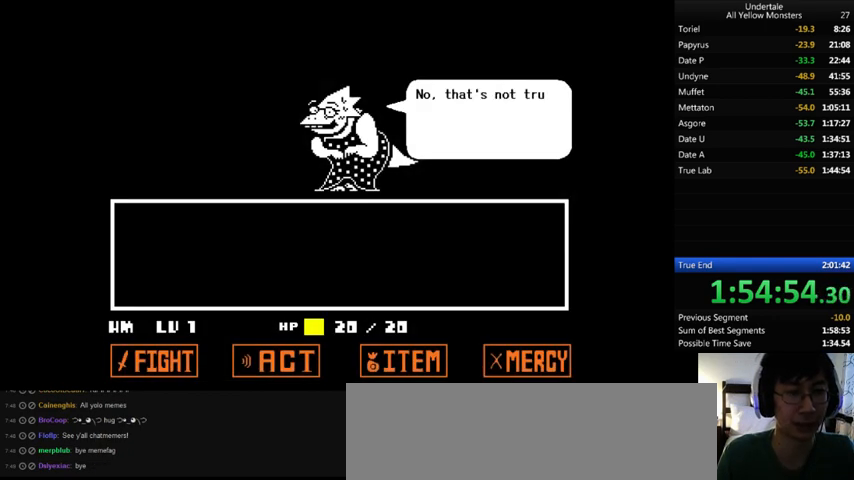
{"keys": ["x"], "events": [[33, "return", "up"], [33, "shift_r", "up"], [33, "x", "down"], [33, "z", "up"], [133, "x", "up"], [133, "z", "down"], [167, "x", "down"], [167, "z", "up"], [200, "return", "down"], [200, "shift_r", "down"], [267, "return", "up"], [267, "shift_r", "up"], [267, "x", "up"], [267, "z", "down"], [333, "return", "down"], [333, "x", "down"], [333, "z", "up"], [400, "return", "up"], [400, "x", "up"], [400, "z", "down"], [433, "shift_r", "down"], [467, "return", "down"], [500, "return", "up"], [500, "shift_r", "up"], [500, "x", "down"], [500, "z", "up"]]}
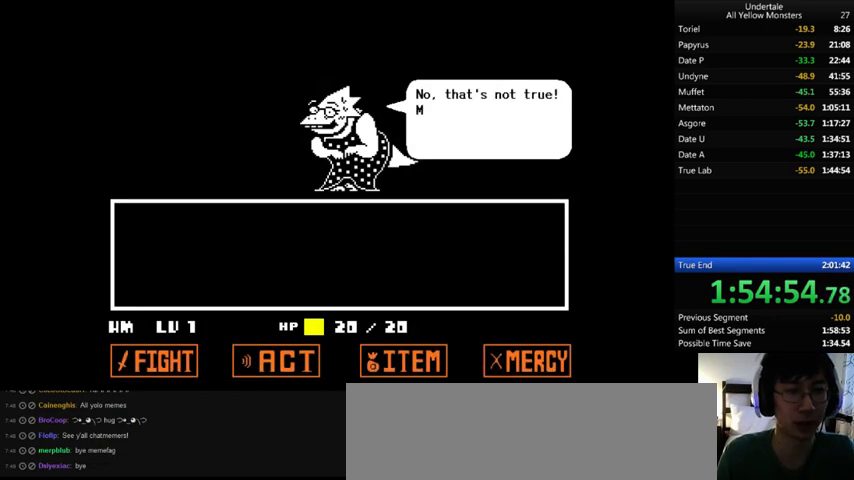
{"keys": ["z"], "events": [[33, "x", "up"], [33, "z", "down"], [67, "return", "down"], [67, "shift_r", "down"], [100, "return", "up"], [100, "shift_r", "up"], [100, "x", "down"], [100, "z", "up"], [233, "z", "down"], [267, "z", "up"], [367, "x", "up"], [367, "z", "down"], [400, "return", "down"], [400, "shift_r", "down"], [400, "x", "down"], [400, "z", "up"], [433, "return", "up"], [433, "shift_r", "up"], [433, "x", "up"], [433, "z", "down"]]}
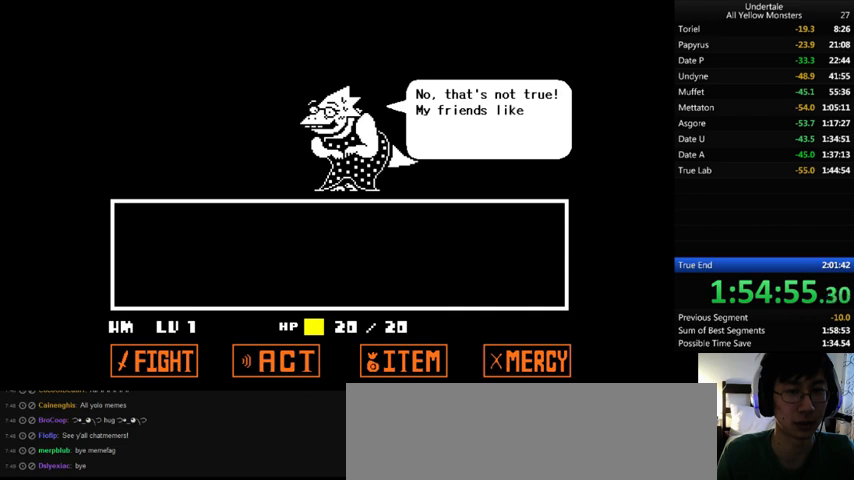
{"keys": ["return", "shift_r", "z"], "events": [[33, "return", "down"], [33, "shift_r", "down"], [33, "x", "down"], [33, "z", "up"], [67, "return", "up"], [67, "shift_r", "up"], [100, "x", "up"], [100, "z", "down"], [133, "return", "down"], [133, "shift_r", "down"], [133, "x", "down"], [167, "return", "up"], [167, "shift_r", "up"], [167, "z", "up"], [233, "x", "up"], [267, "x", "down"], [333, "return", "down"], [333, "shift_r", "down"], [333, "x", "up"], [367, "z", "down"], [400, "return", "up"], [400, "shift_r", "up"], [400, "x", "down"], [400, "z", "up"], [467, "x", "up"], [500, "return", "down"], [500, "shift_r", "down"], [500, "z", "down"]]}
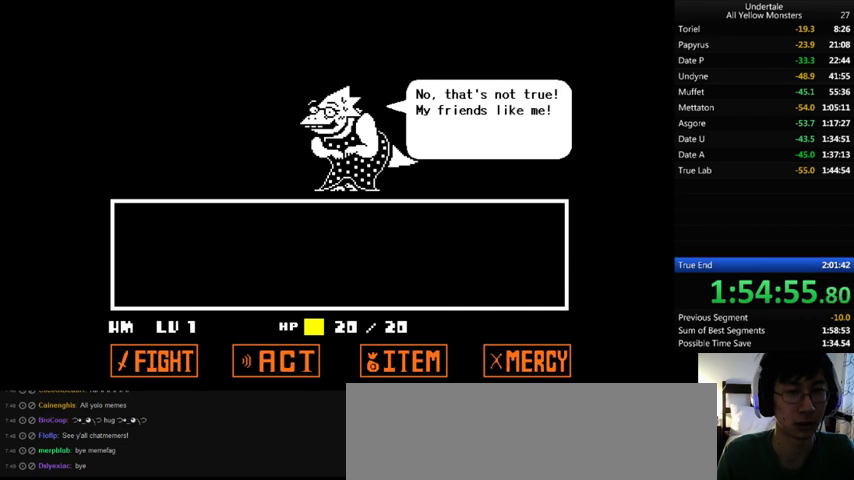
{"keys": ["z"], "events": [[33, "return", "up"], [33, "shift_r", "up"], [33, "z", "up"], [133, "return", "down"], [133, "shift_r", "down"], [133, "z", "down"], [167, "return", "up"], [167, "shift_r", "up"], [167, "x", "down"], [167, "z", "up"], [200, "x", "up"], [233, "return", "down"], [233, "shift_r", "down"], [300, "return", "up"], [300, "shift_r", "up"], [333, "return", "down"], [333, "shift_r", "down"], [400, "return", "up"], [400, "shift_r", "up"], [400, "z", "down"], [433, "return", "down"], [433, "shift_r", "down"], [433, "z", "up"], [467, "return", "up"], [467, "shift_r", "up"], [500, "z", "down"]]}
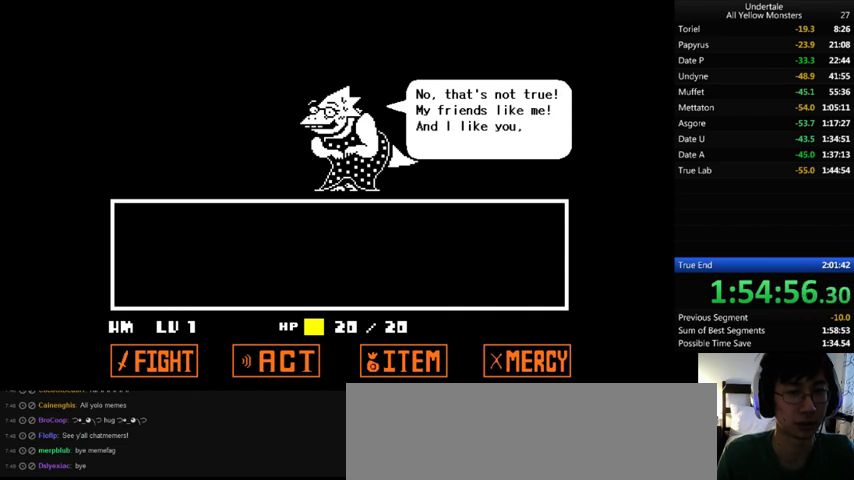
{"keys": ["x", "z"], "events": [[67, "return", "down"], [67, "shift_r", "down"], [67, "x", "down"], [67, "z", "up"], [100, "x", "up"], [133, "return", "up"], [133, "shift_r", "up"], [133, "z", "down"], [167, "return", "down"], [167, "shift_r", "down"], [167, "x", "down"], [200, "z", "up"], [233, "return", "up"], [233, "shift_r", "up"], [233, "x", "up"], [267, "return", "down"], [267, "shift_r", "down"], [267, "x", "down"], [267, "z", "down"], [367, "return", "up"], [367, "shift_r", "up"], [367, "x", "up"], [367, "z", "up"], [467, "x", "down"], [467, "z", "down"]]}
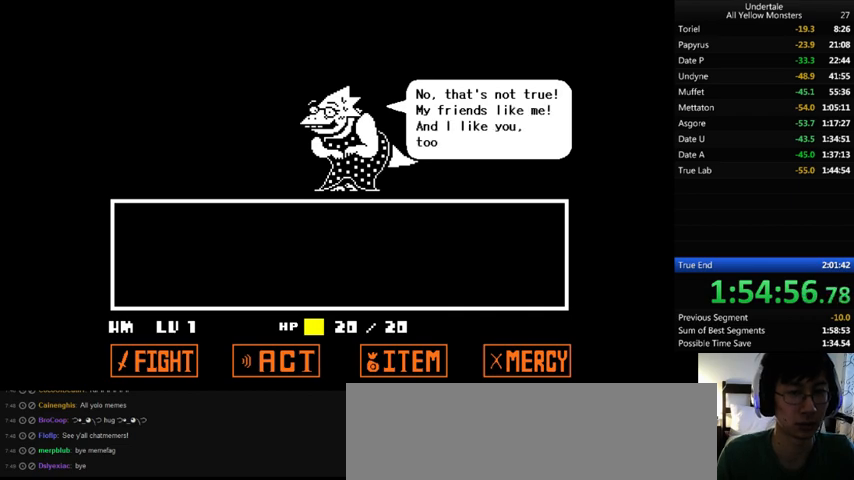
{"keys": [], "events": [[33, "x", "up"], [67, "z", "up"], [167, "return", "down"], [167, "z", "down"], [200, "return", "up"], [200, "x", "down"], [200, "z", "up"], [233, "return", "down"], [233, "shift_r", "down"], [233, "x", "up"], [233, "z", "down"], [300, "return", "up"], [300, "shift_r", "up"], [333, "x", "down"], [333, "z", "up"], [367, "return", "down"], [367, "shift_r", "down"], [367, "x", "up"], [400, "return", "up"], [400, "shift_r", "up"], [400, "z", "down"], [433, "z", "up"]]}